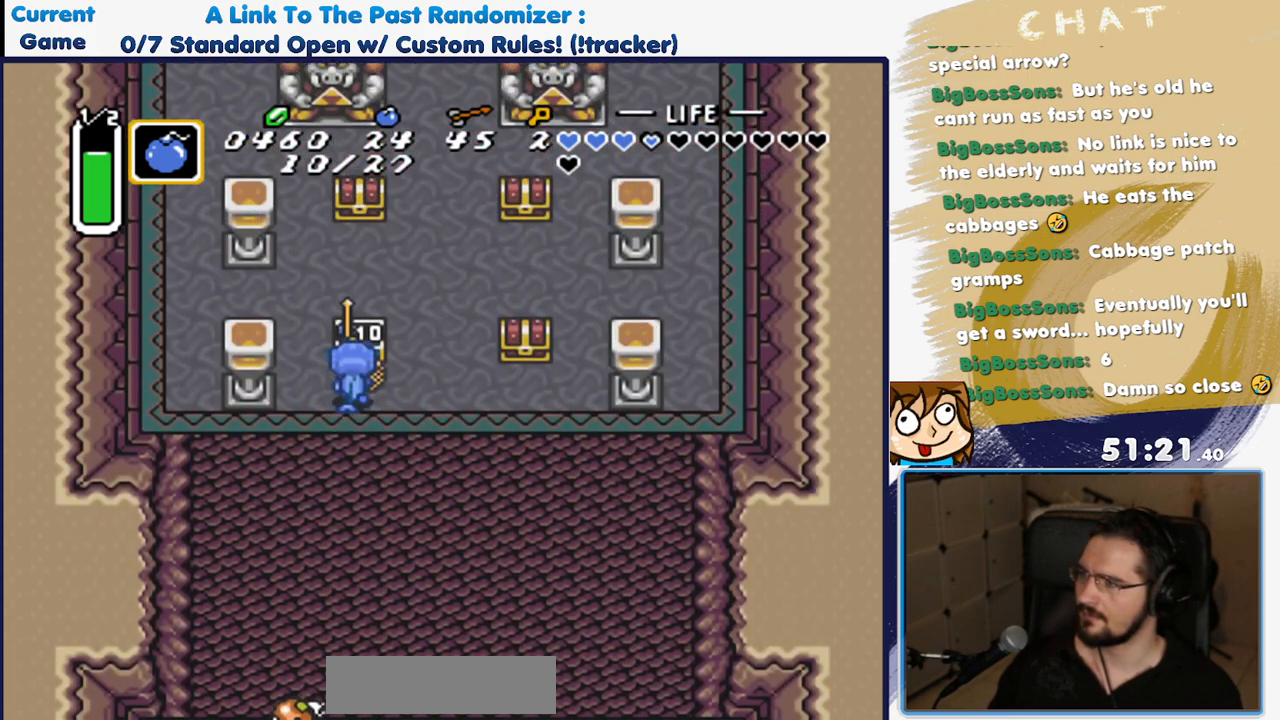
Gameplay with a controller (Nintendo layout); each line is a JSON object with the inputs held at the frame after it. "events" lists button and stick changes between this image and that frame as [ms after this image, input, new state], when the widget could be followed in between. Not read: L3 R3.
{"buttons": ["A"], "events": [[217, "A", "down"], [350, "A", "up"], [450, "A", "down"]]}
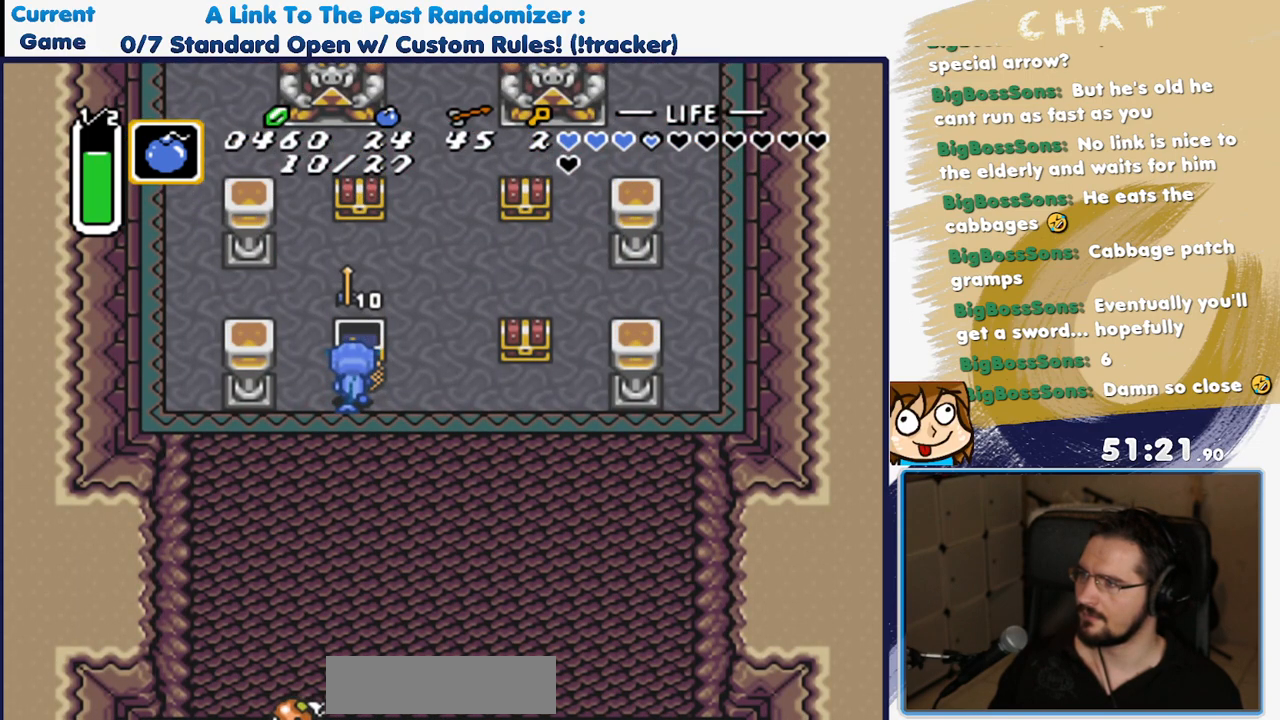
{"buttons": ["DPAD_UP", "DPAD_RIGHT"], "events": [[33, "A", "up"], [150, "A", "down"], [183, "DPAD_RIGHT", "down"], [250, "A", "up"], [483, "DPAD_UP", "down"]]}
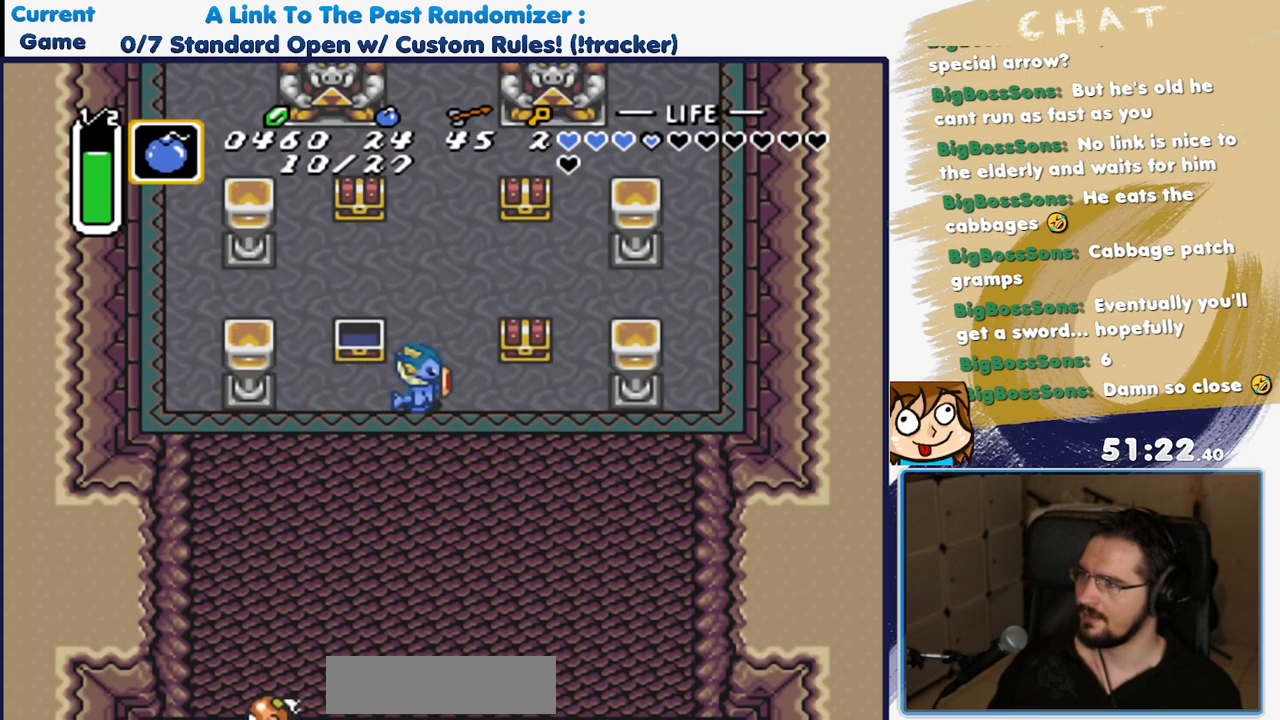
{"buttons": ["DPAD_UP", "DPAD_LEFT"], "events": [[33, "DPAD_RIGHT", "up"], [417, "DPAD_LEFT", "down"]]}
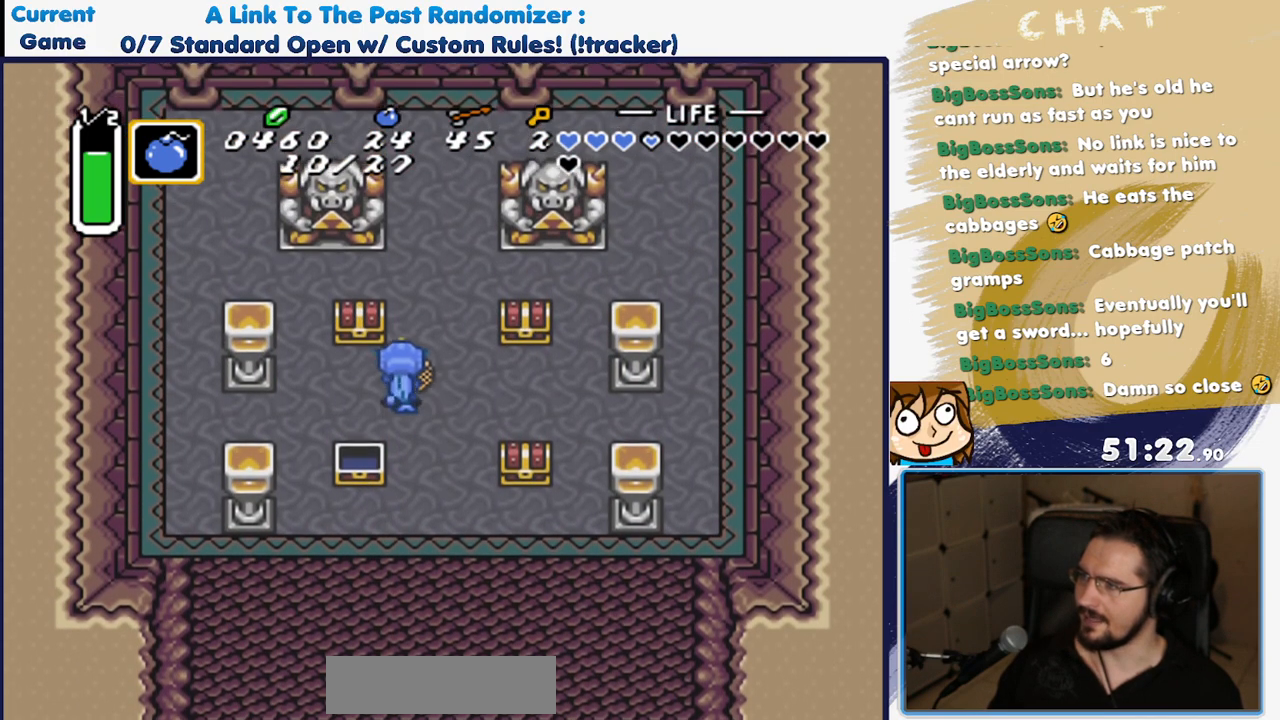
{"buttons": [], "events": [[133, "DPAD_LEFT", "up"], [200, "A", "down"], [317, "DPAD_UP", "up"], [367, "A", "up"]]}
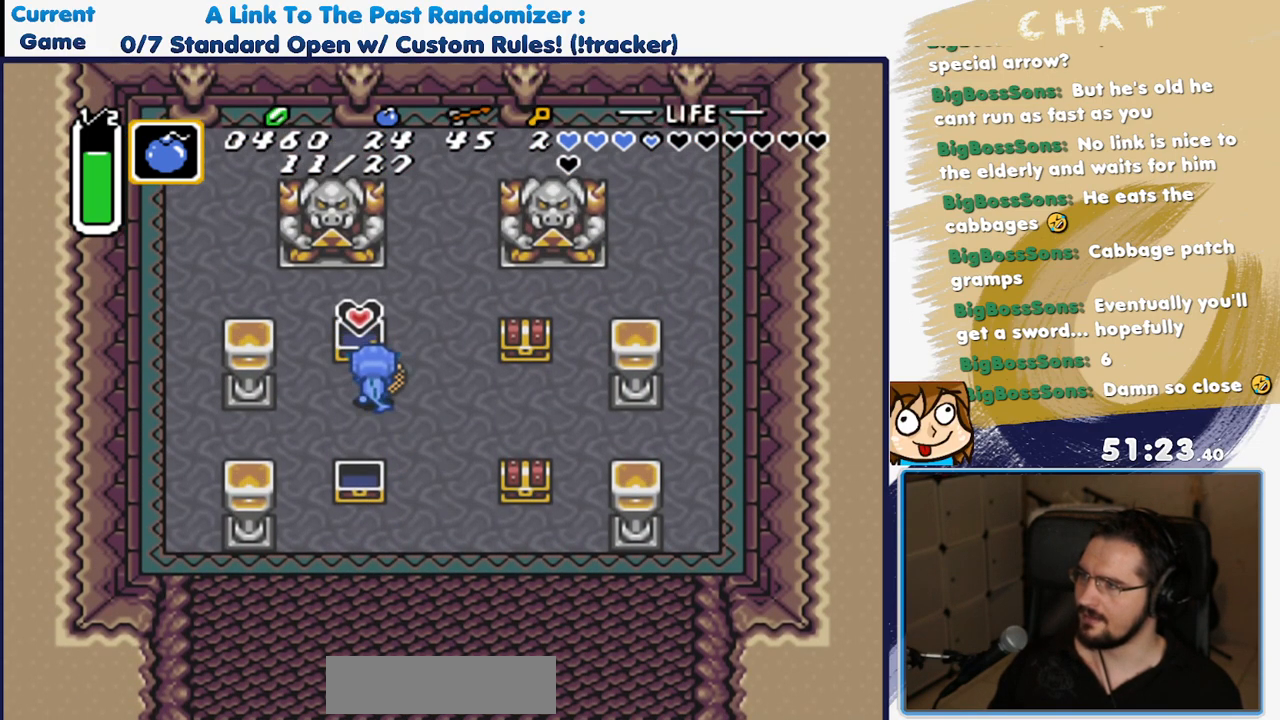
{"buttons": ["A", "DPAD_RIGHT"], "events": [[183, "A", "down"], [333, "A", "up"], [417, "A", "down"], [417, "DPAD_RIGHT", "down"]]}
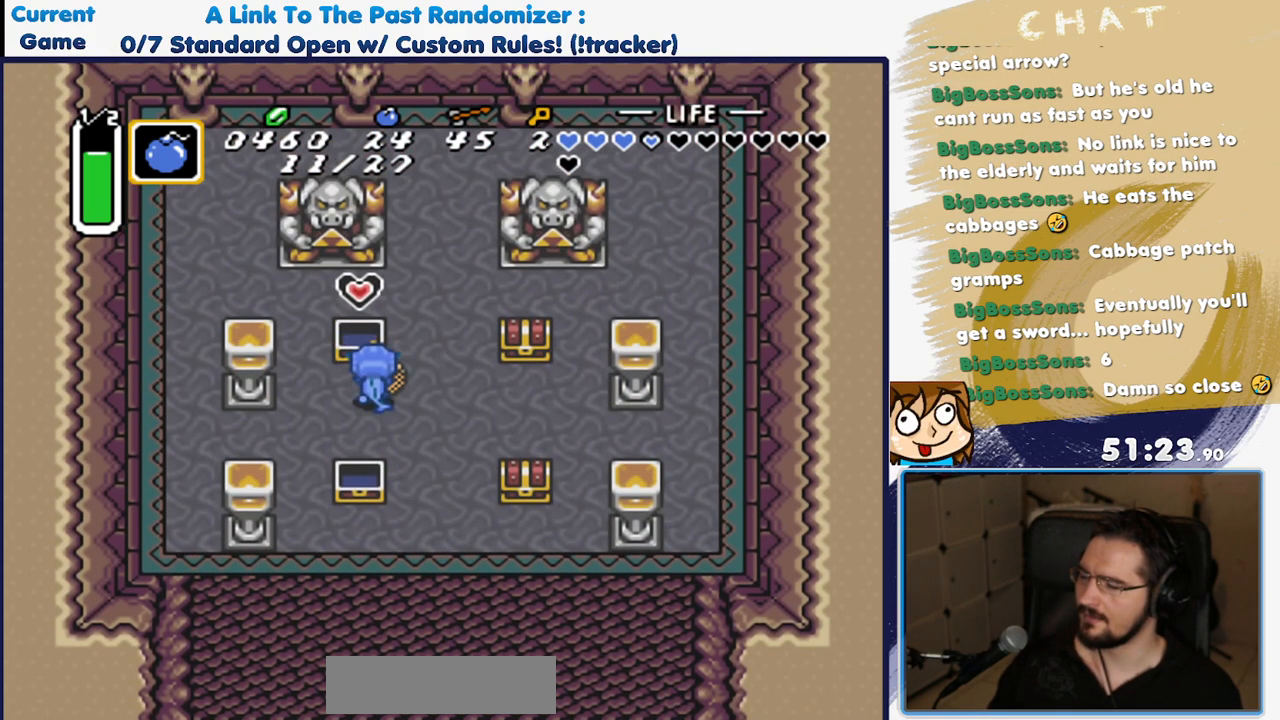
{"buttons": ["DPAD_RIGHT"], "events": [[33, "A", "up"], [133, "A", "down"], [233, "A", "up"]]}
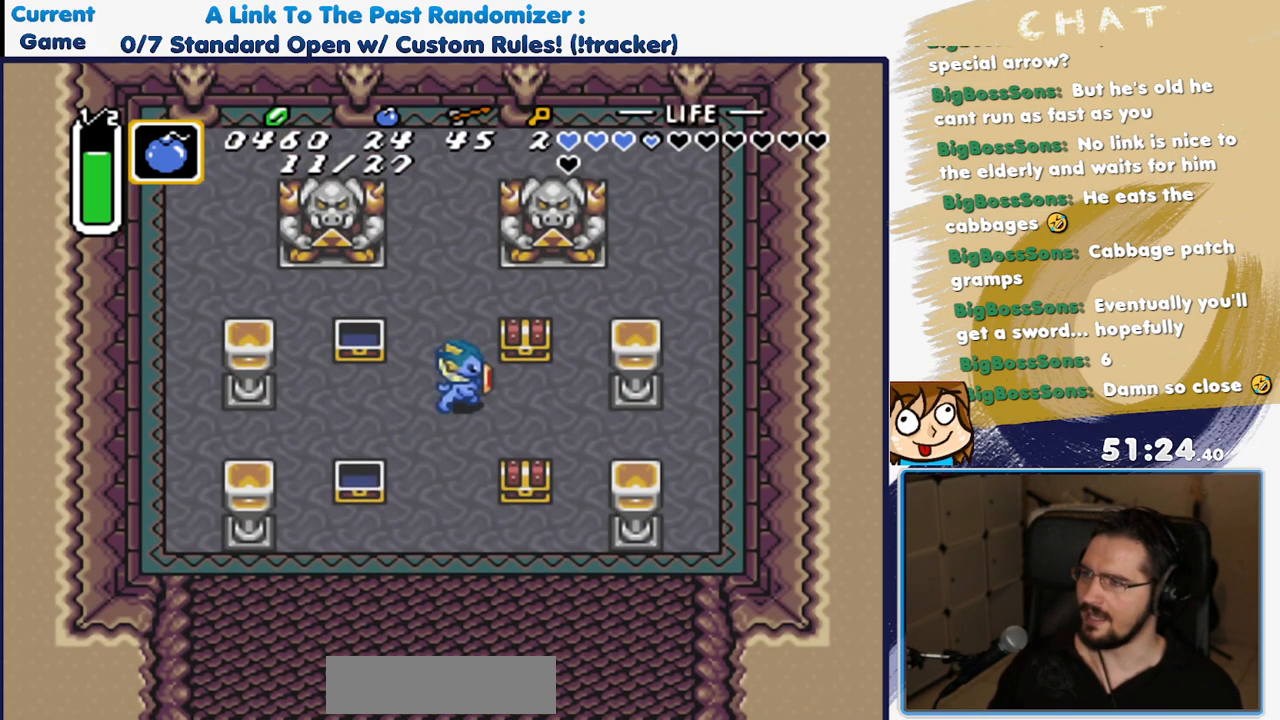
{"buttons": [], "events": [[183, "DPAD_UP", "down"], [200, "DPAD_RIGHT", "up"], [283, "A", "down"], [367, "DPAD_UP", "up"], [433, "A", "up"]]}
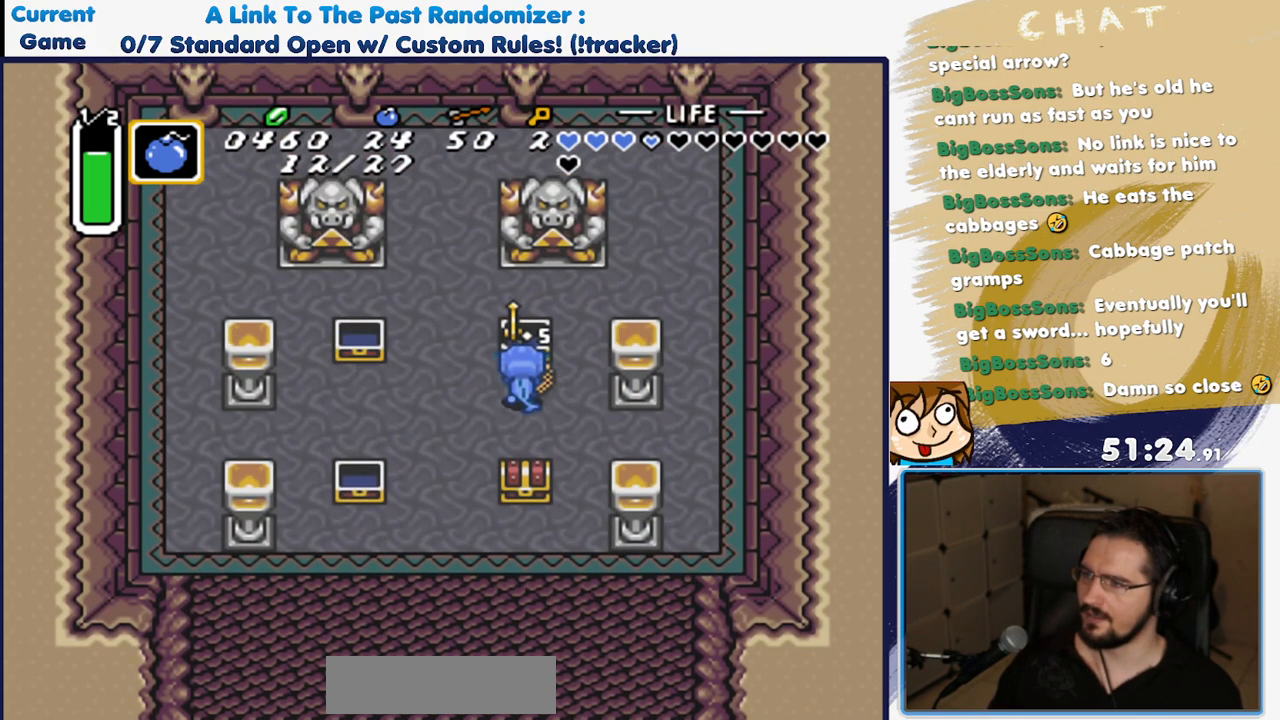
{"buttons": ["DPAD_LEFT"], "events": [[400, "A", "down"], [450, "DPAD_LEFT", "down"], [500, "A", "up"]]}
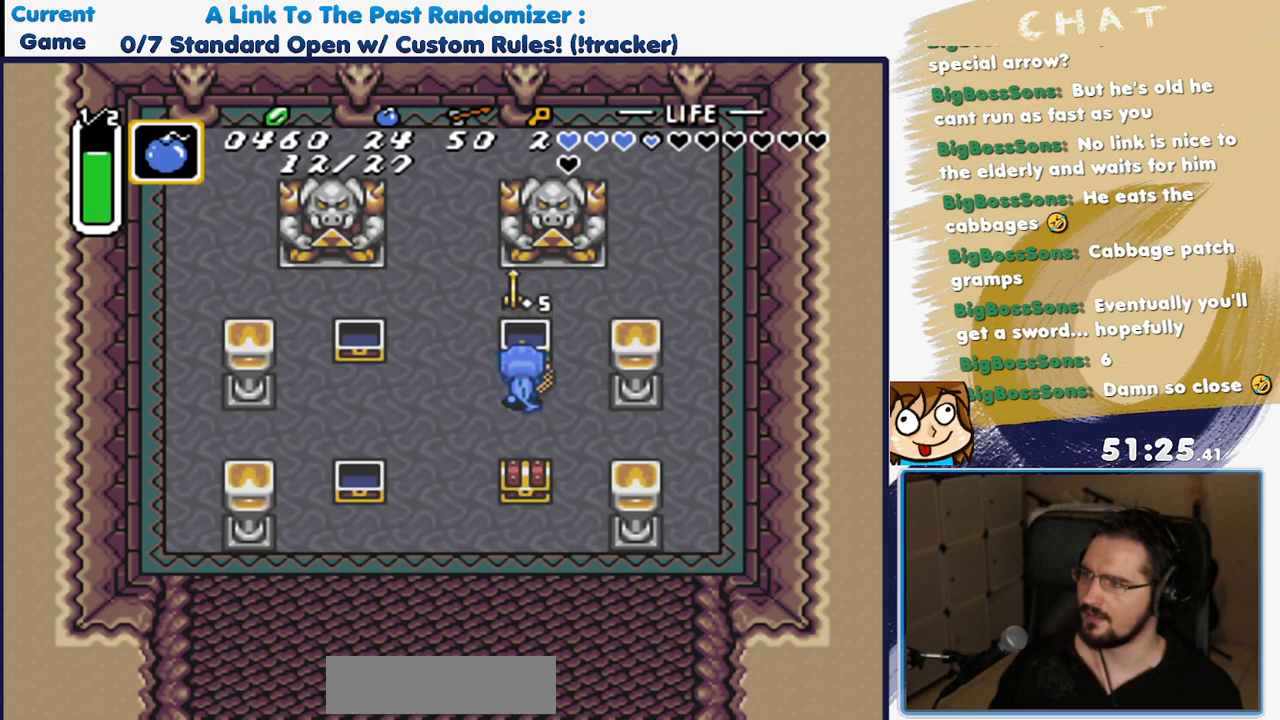
{"buttons": ["DPAD_DOWN", "DPAD_LEFT"], "events": [[100, "A", "down"], [233, "A", "up"], [233, "DPAD_DOWN", "down"]]}
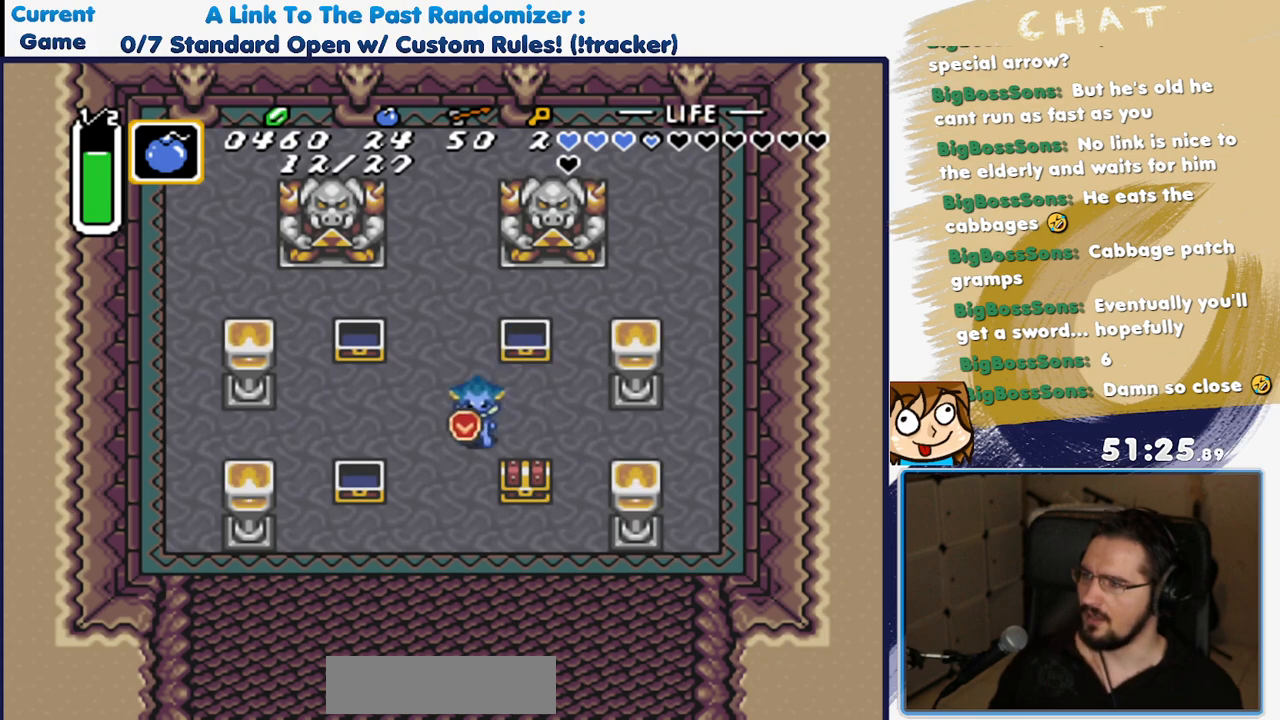
{"buttons": ["DPAD_DOWN", "DPAD_RIGHT"], "events": [[83, "DPAD_LEFT", "up"], [400, "DPAD_RIGHT", "down"]]}
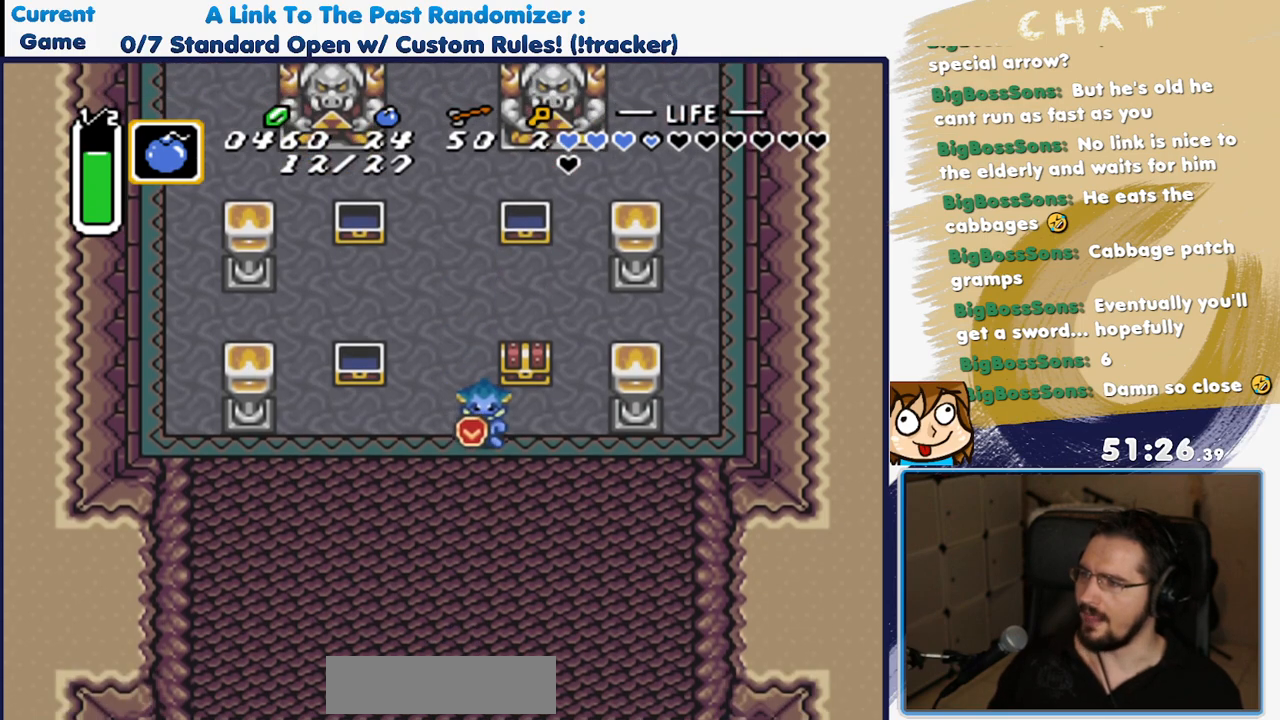
{"buttons": ["A"], "events": [[33, "DPAD_DOWN", "up"], [133, "DPAD_UP", "down"], [167, "DPAD_RIGHT", "up"], [333, "A", "down"], [367, "DPAD_UP", "up"]]}
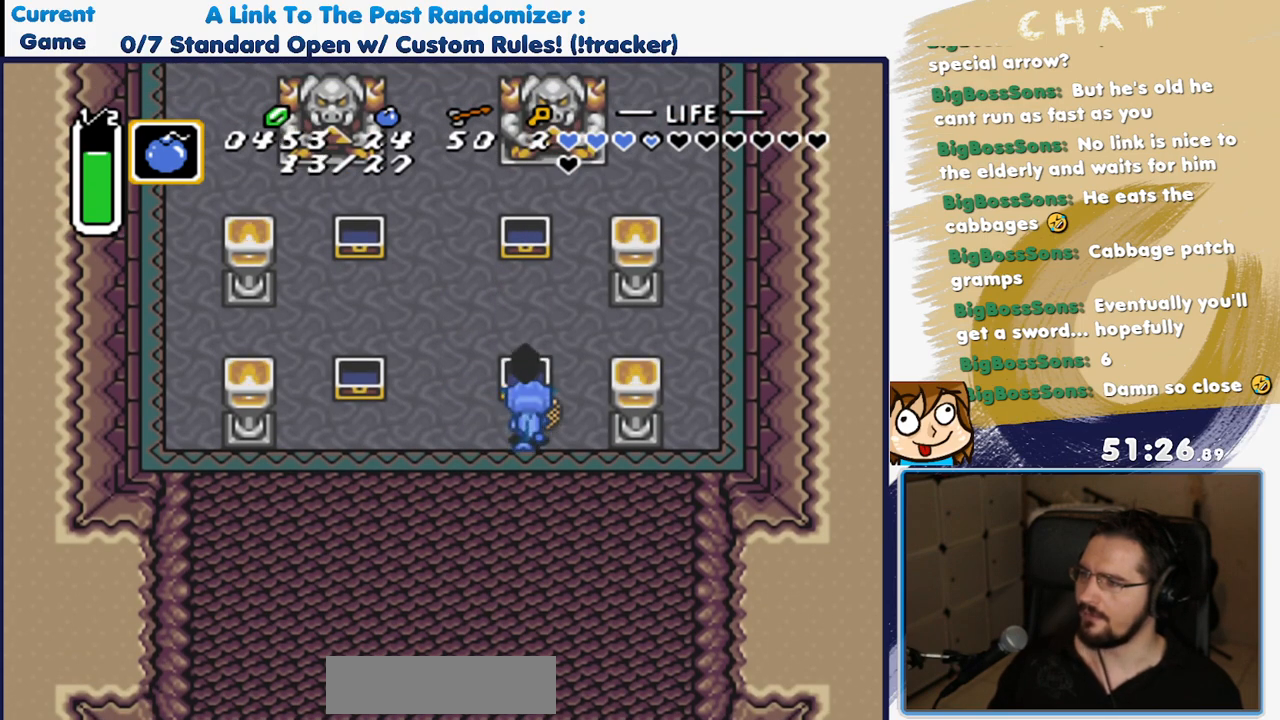
{"buttons": [], "events": [[33, "A", "up"]]}
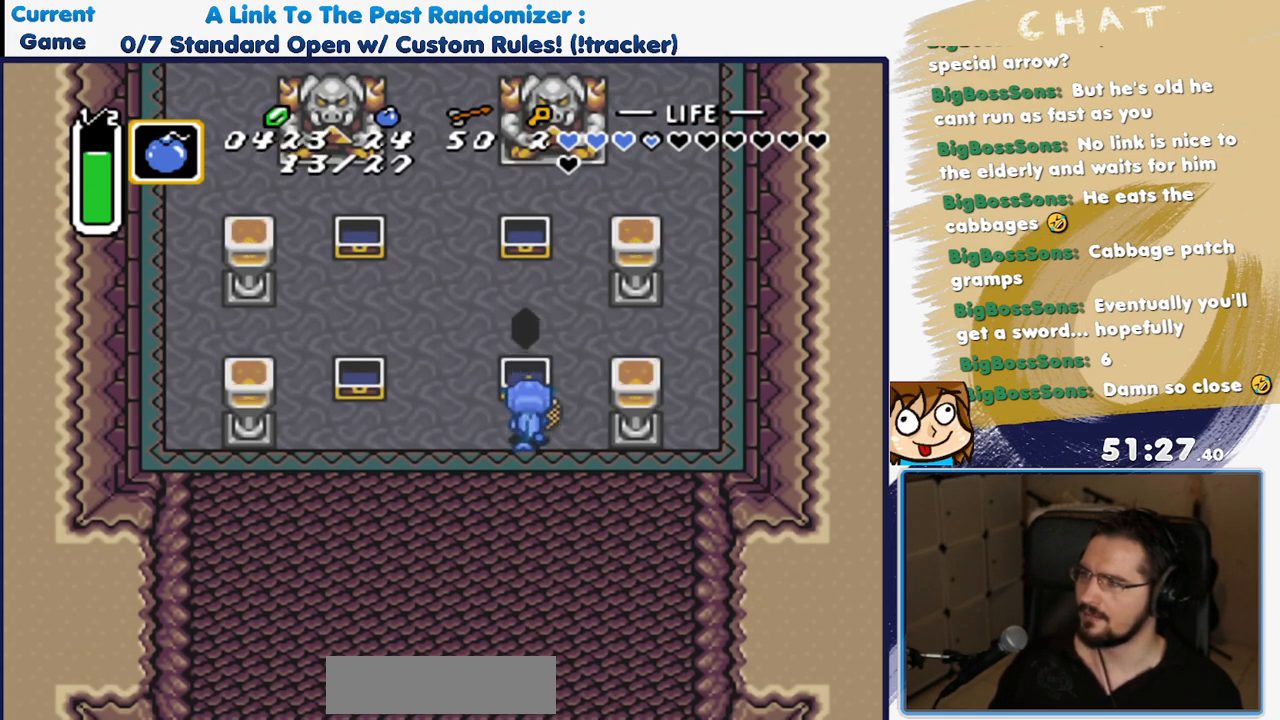
{"buttons": ["DPAD_DOWN"], "events": [[17, "A", "down"], [167, "DPAD_DOWN", "down"], [200, "A", "up"]]}
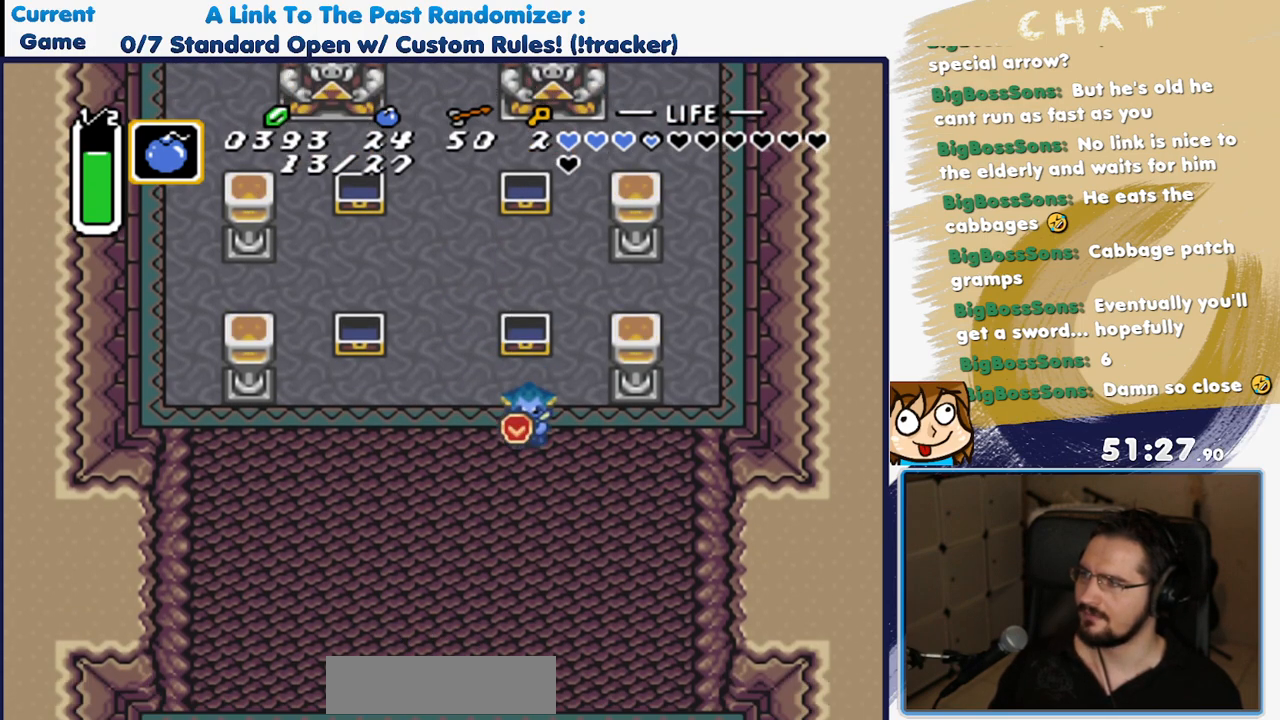
{"buttons": ["A"], "events": [[33, "A", "down"], [100, "DPAD_DOWN", "up"]]}
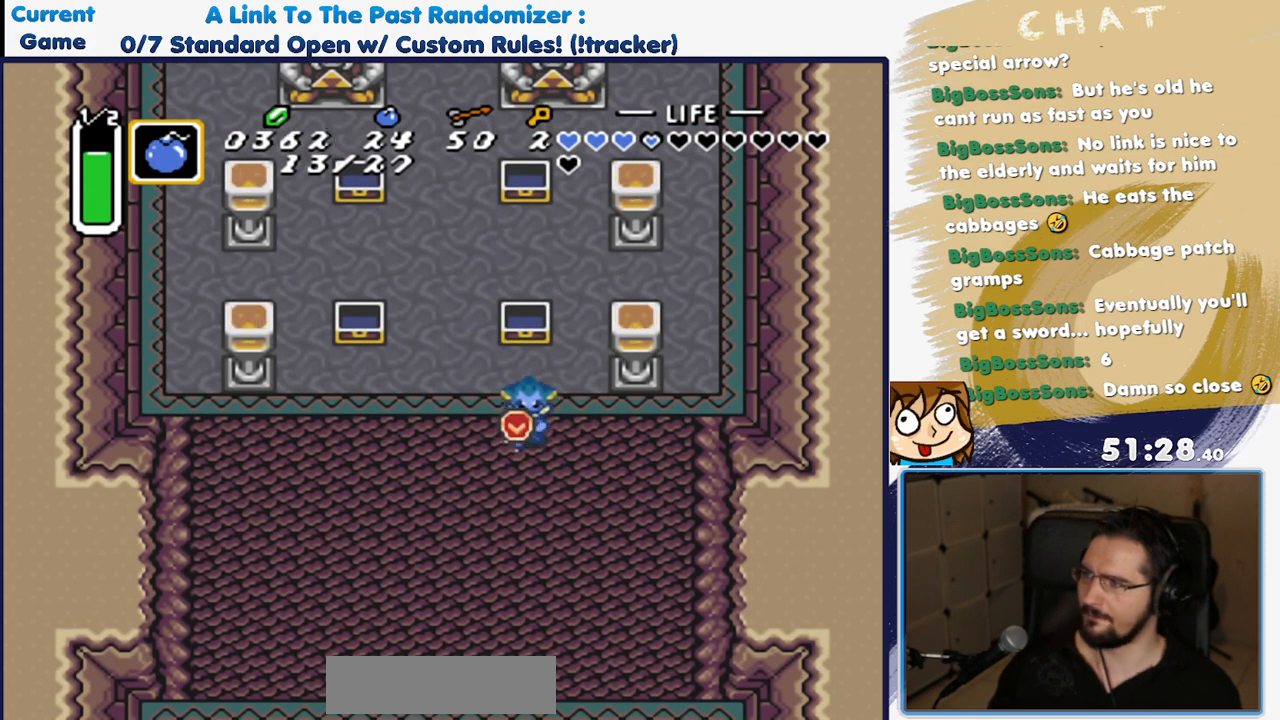
{"buttons": ["A"], "events": []}
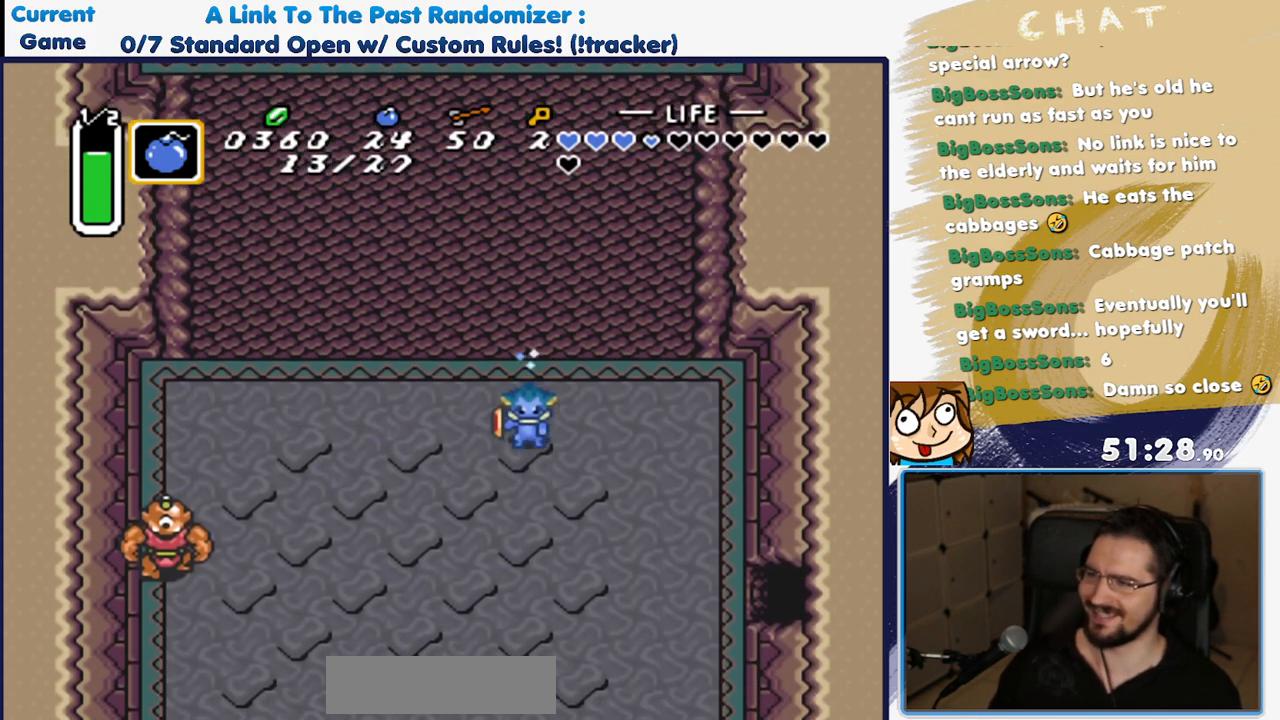
{"buttons": ["A"], "events": [[83, "A", "up"], [267, "DPAD_RIGHT", "down"], [333, "A", "down"], [400, "DPAD_RIGHT", "up"]]}
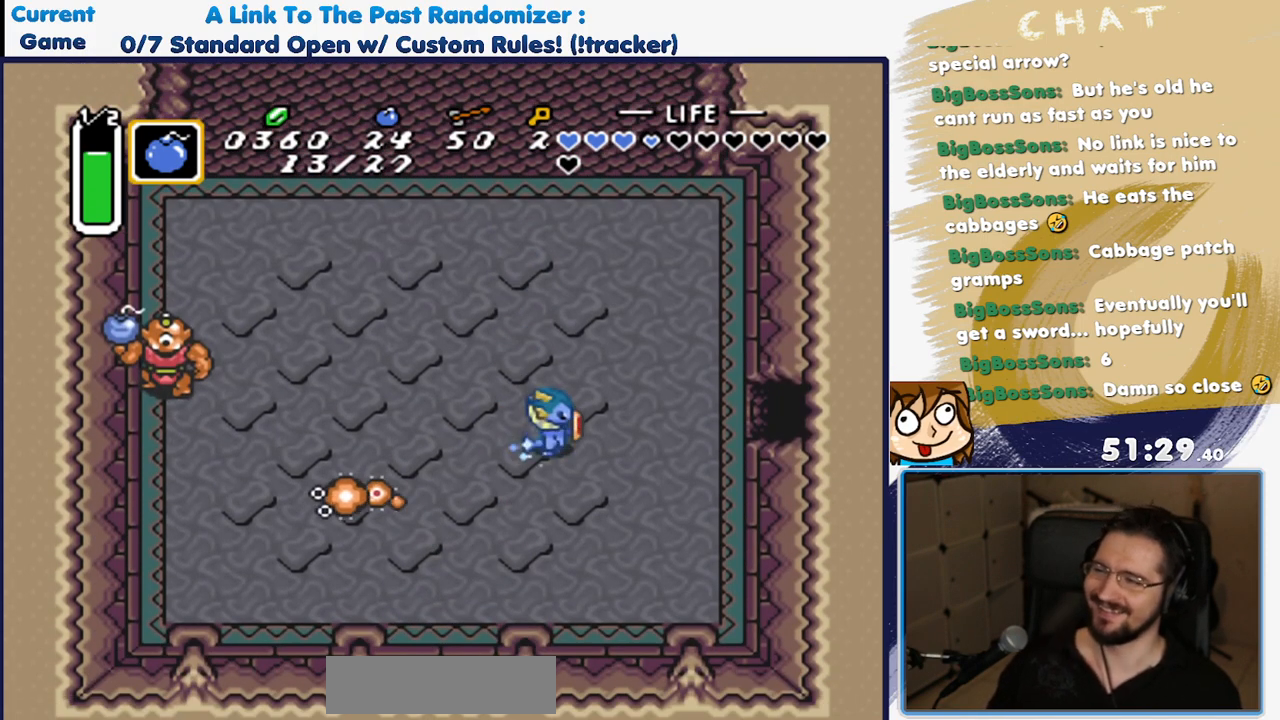
{"buttons": ["A"], "events": []}
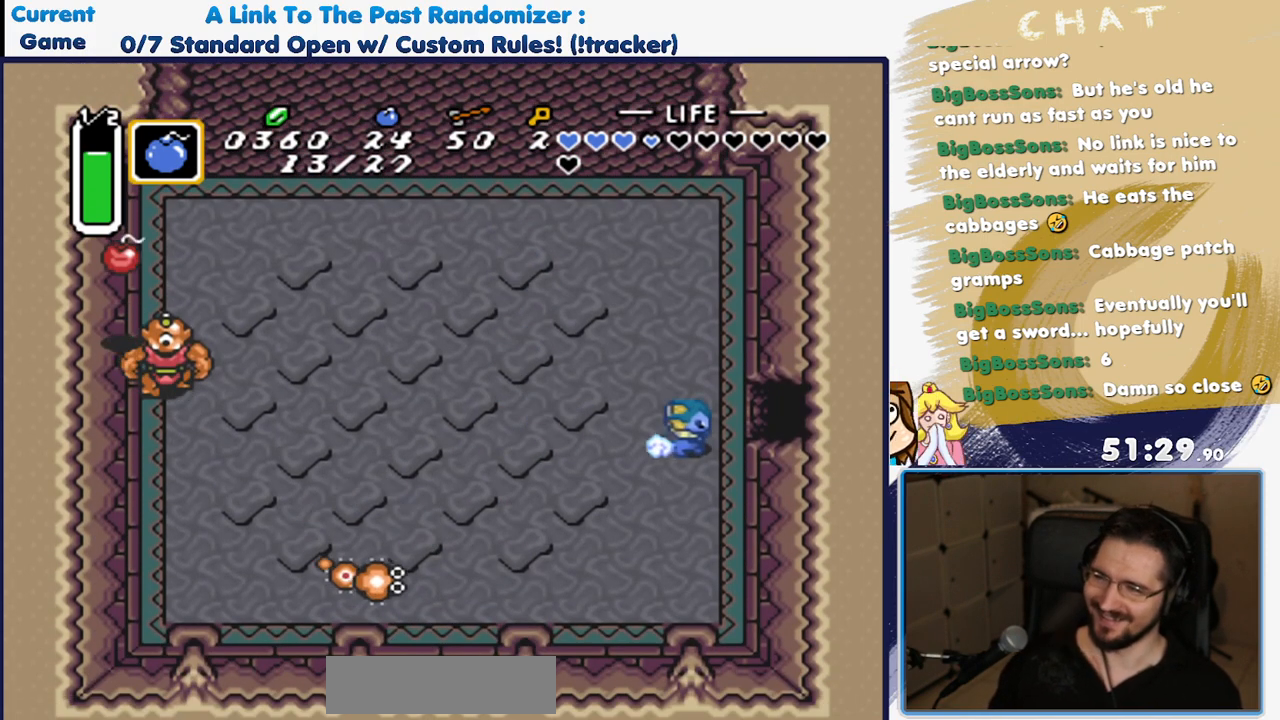
{"buttons": [], "events": [[267, "A", "up"]]}
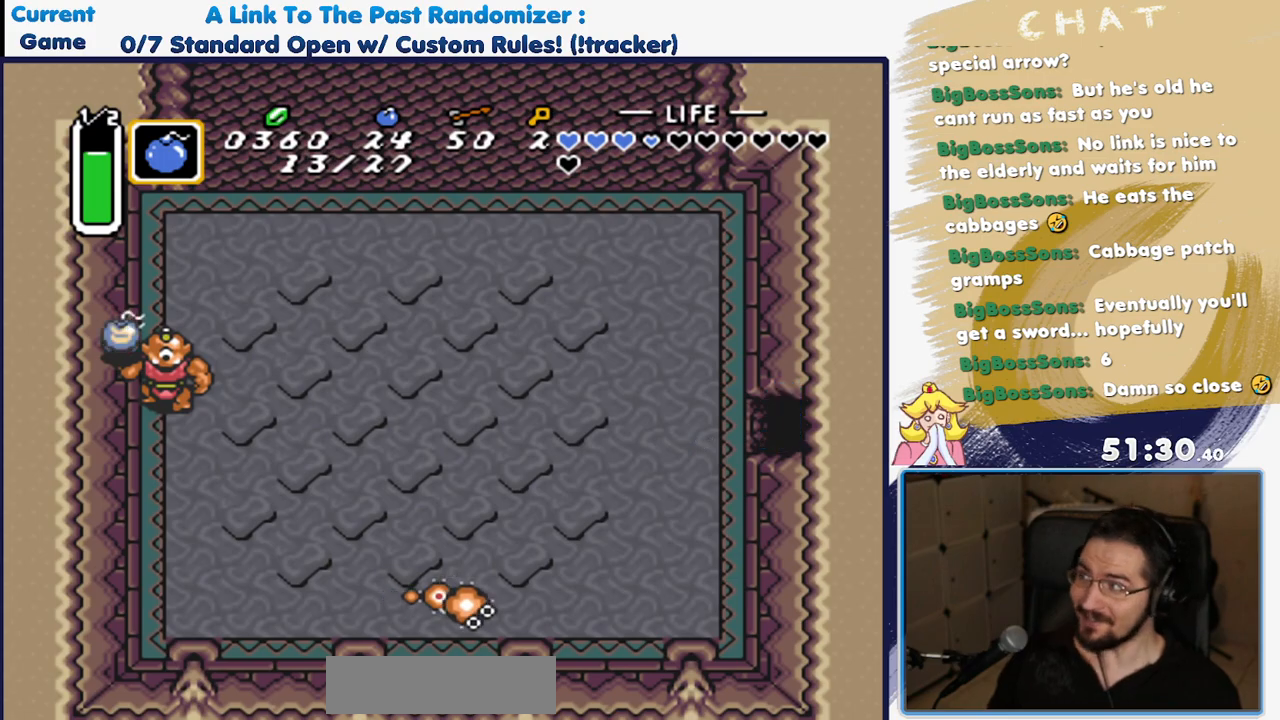
{"buttons": [], "events": []}
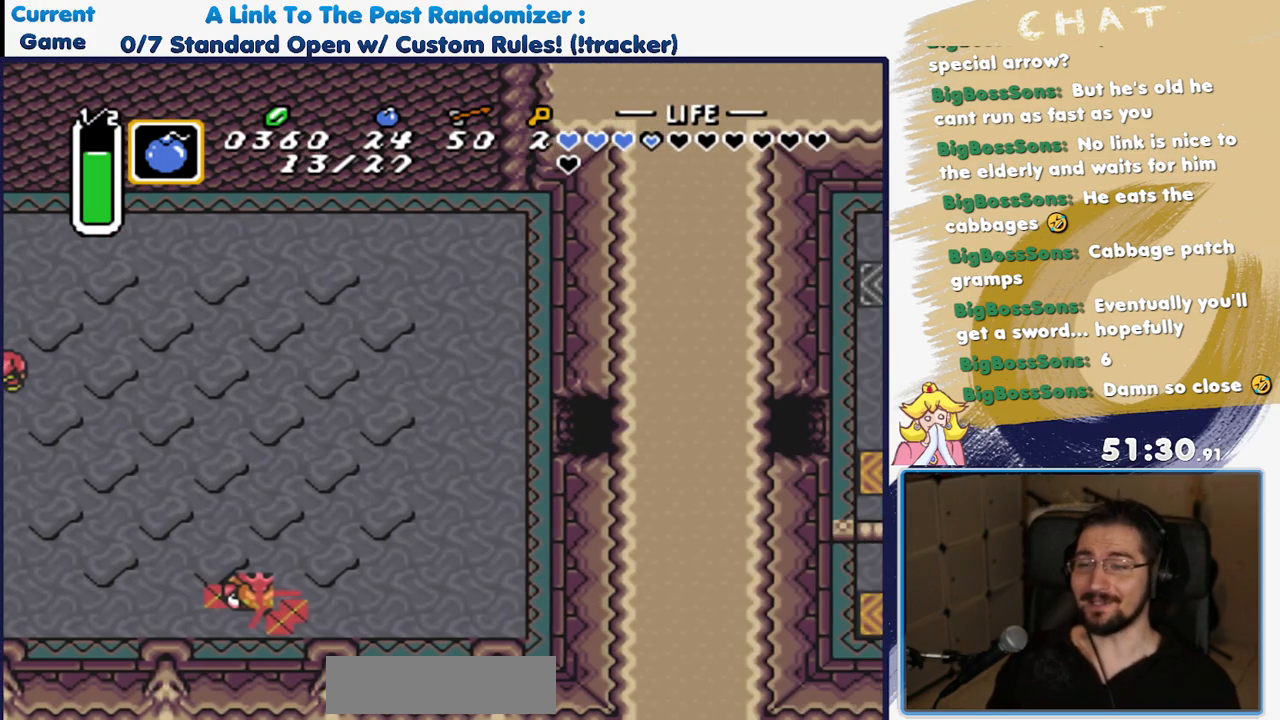
{"buttons": [], "events": []}
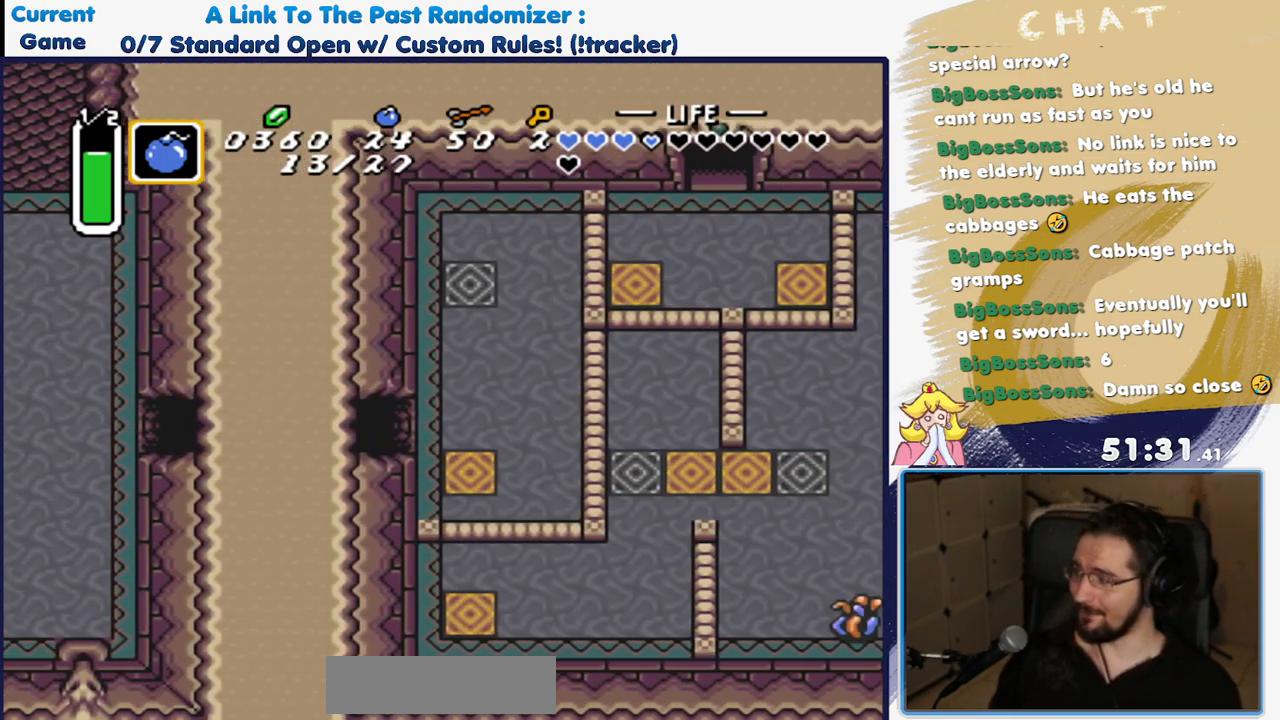
{"buttons": ["DPAD_DOWN", "DPAD_RIGHT"], "events": [[283, "DPAD_RIGHT", "down"], [317, "DPAD_DOWN", "down"]]}
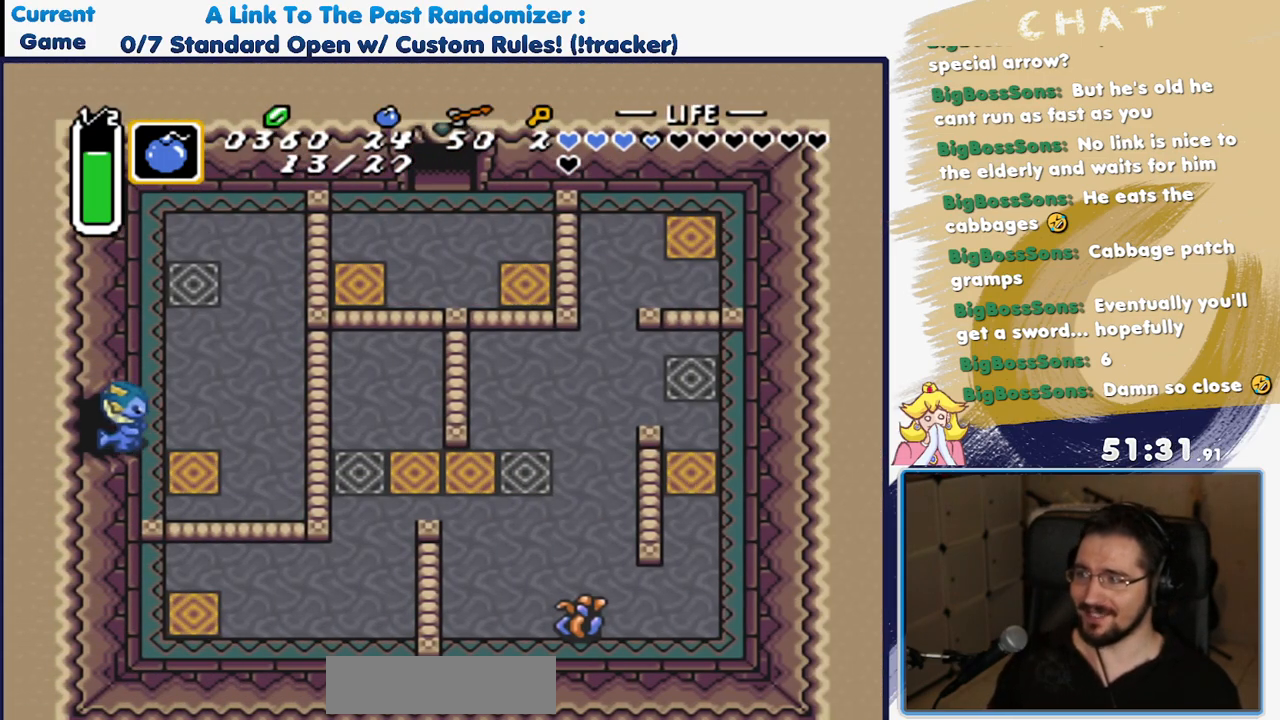
{"buttons": [], "events": [[300, "DPAD_RIGHT", "up"], [433, "DPAD_DOWN", "up"]]}
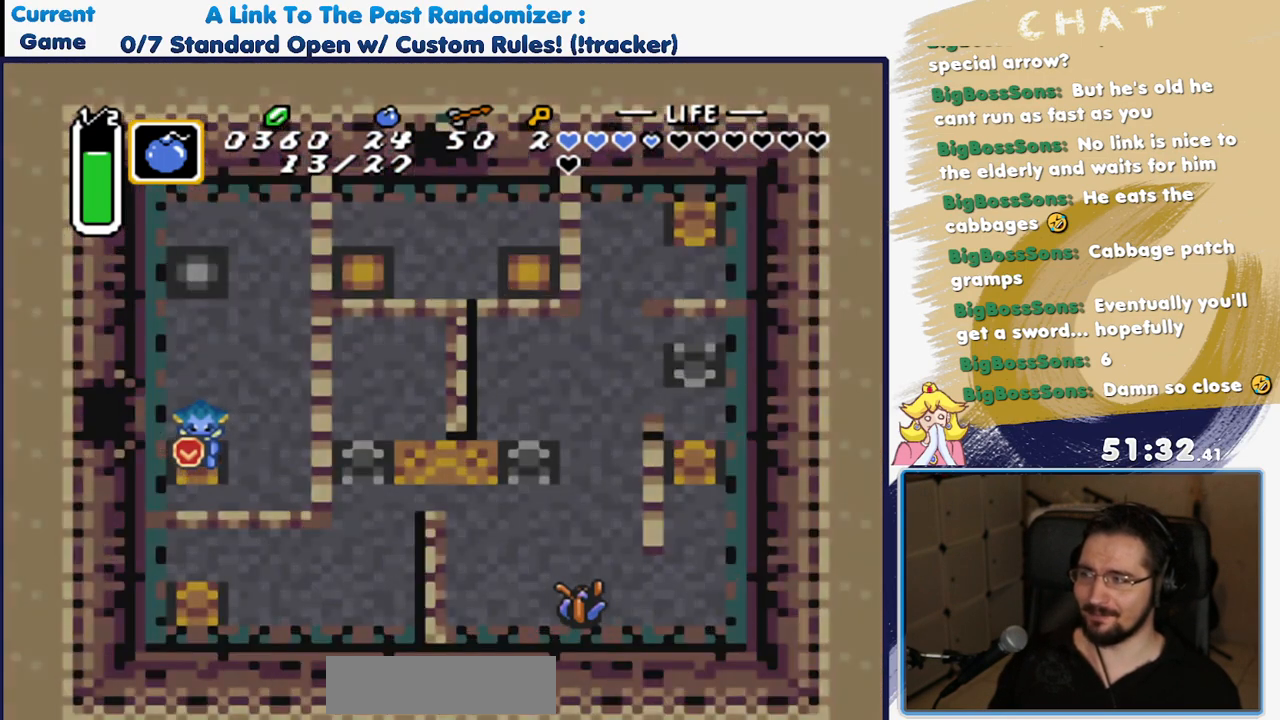
{"buttons": [], "events": []}
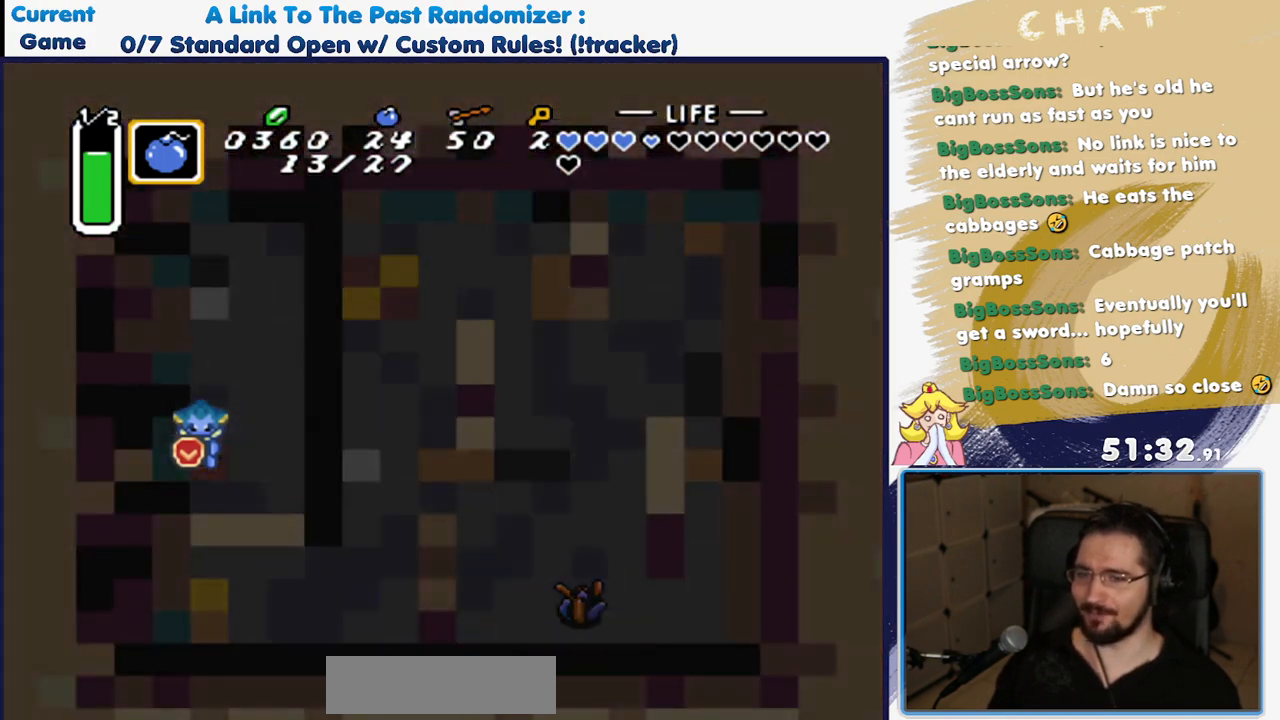
{"buttons": [], "events": []}
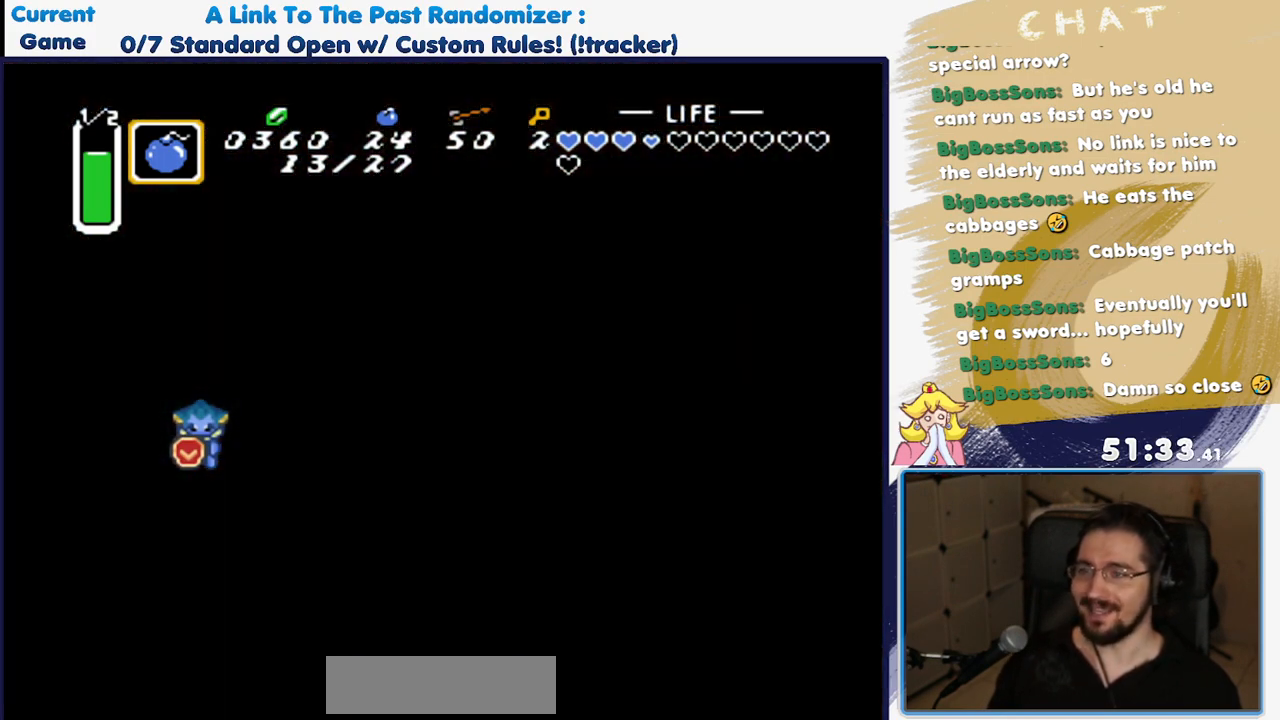
{"buttons": [], "events": []}
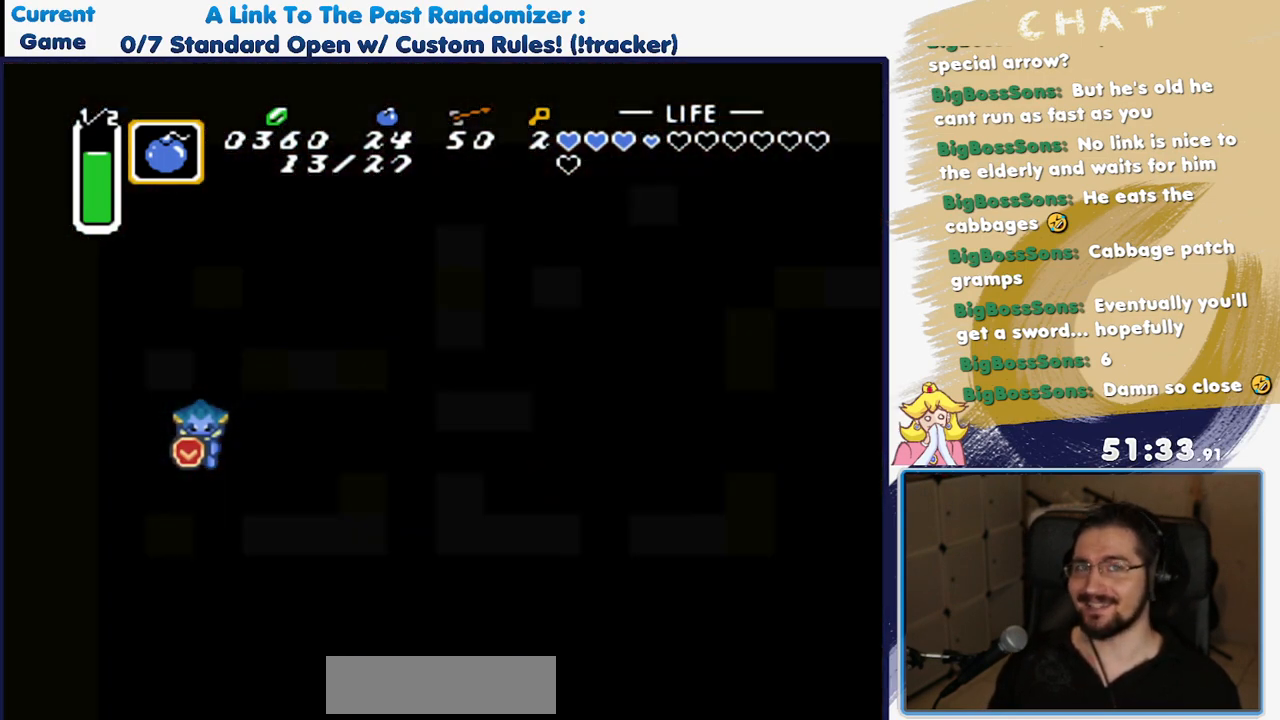
{"buttons": [], "events": []}
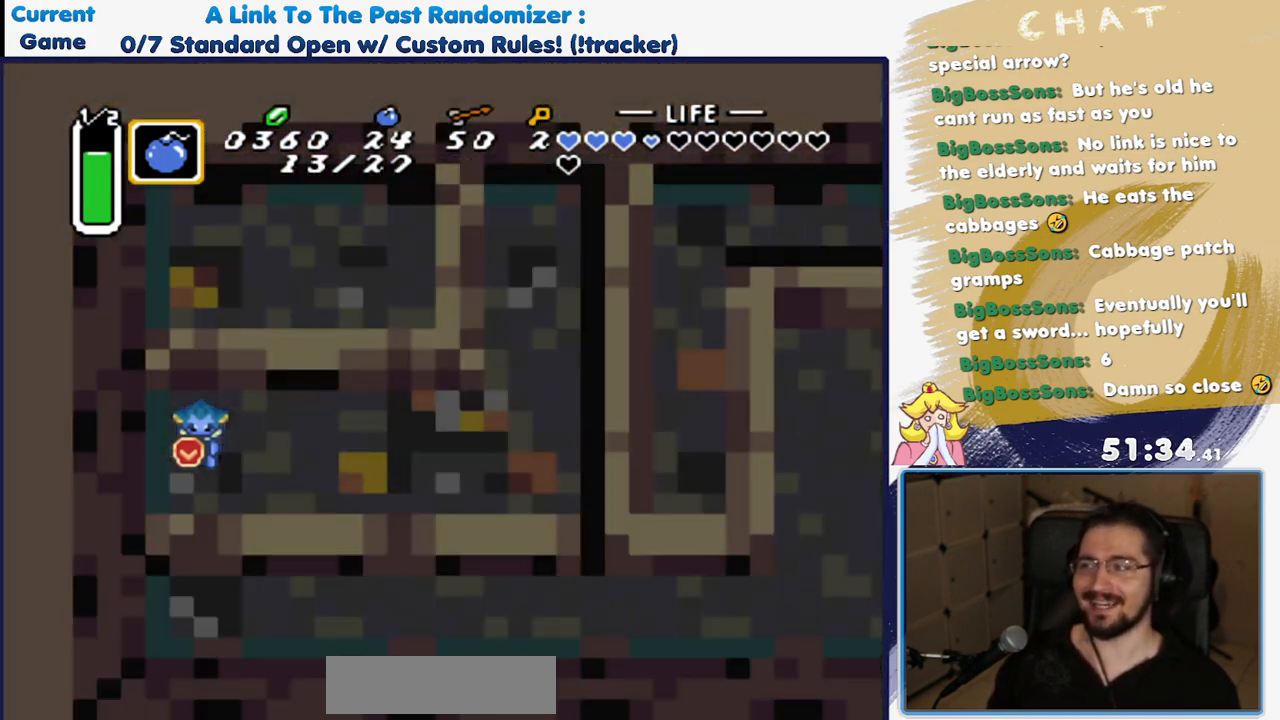
{"buttons": [], "events": []}
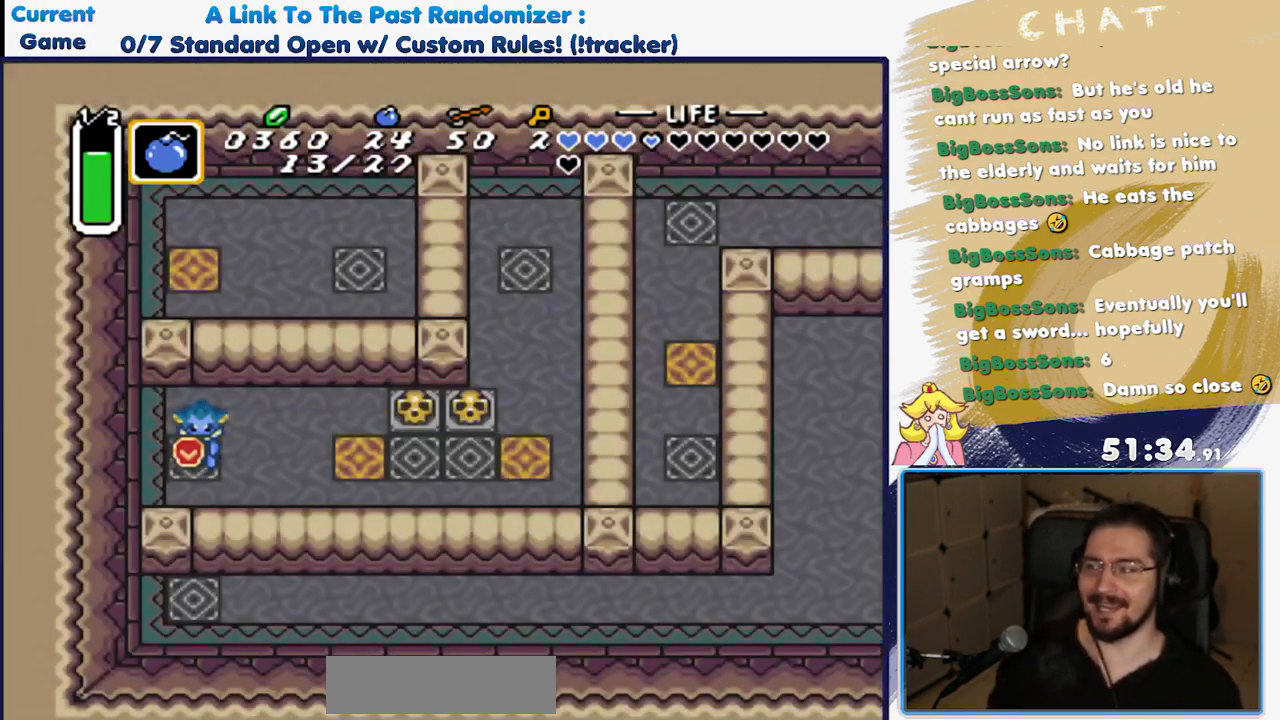
{"buttons": [], "events": [[100, "DPAD_RIGHT", "down"], [333, "DPAD_RIGHT", "up"]]}
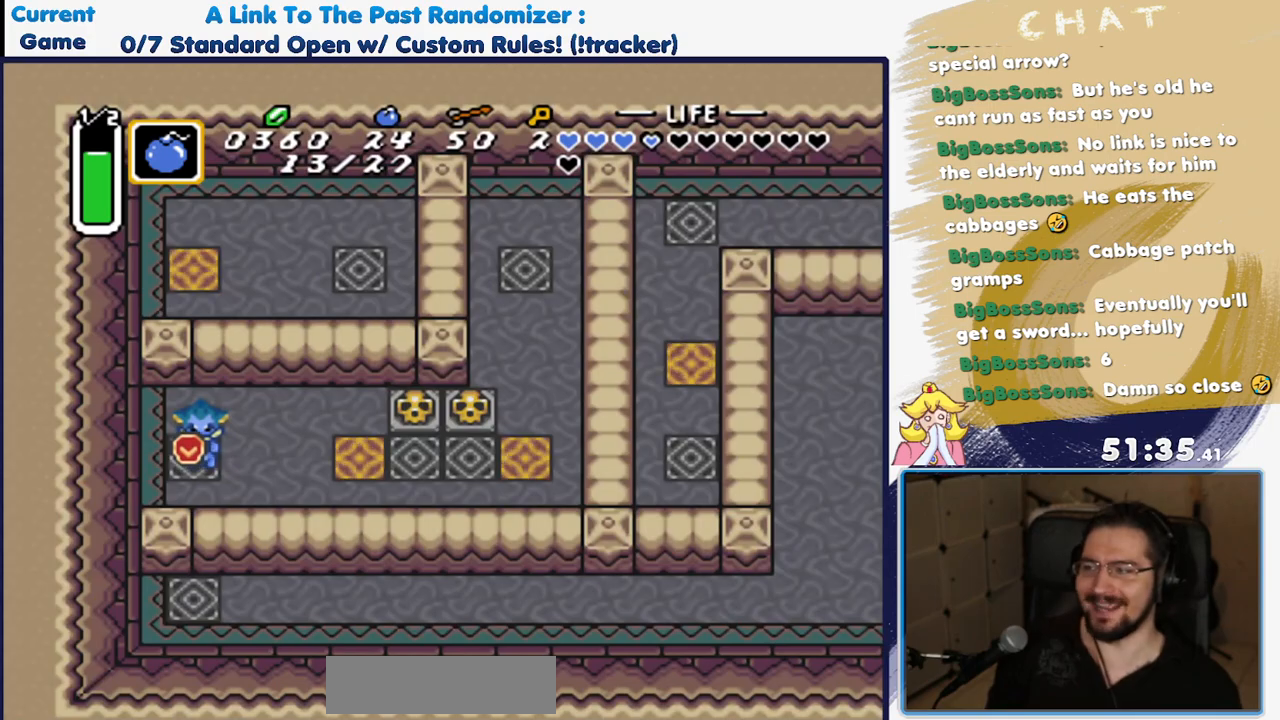
{"buttons": [], "events": []}
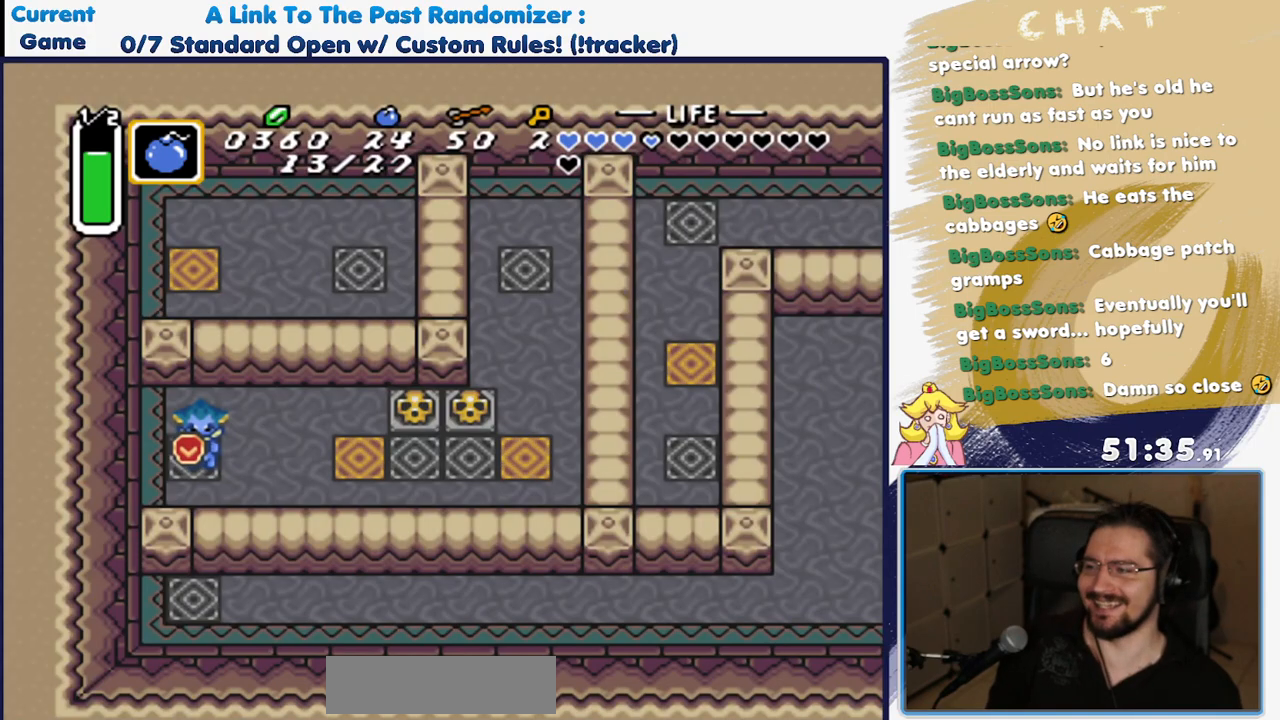
{"buttons": ["DPAD_DOWN", "DPAD_RIGHT"], "events": [[83, "DPAD_DOWN", "down"], [133, "DPAD_RIGHT", "down"]]}
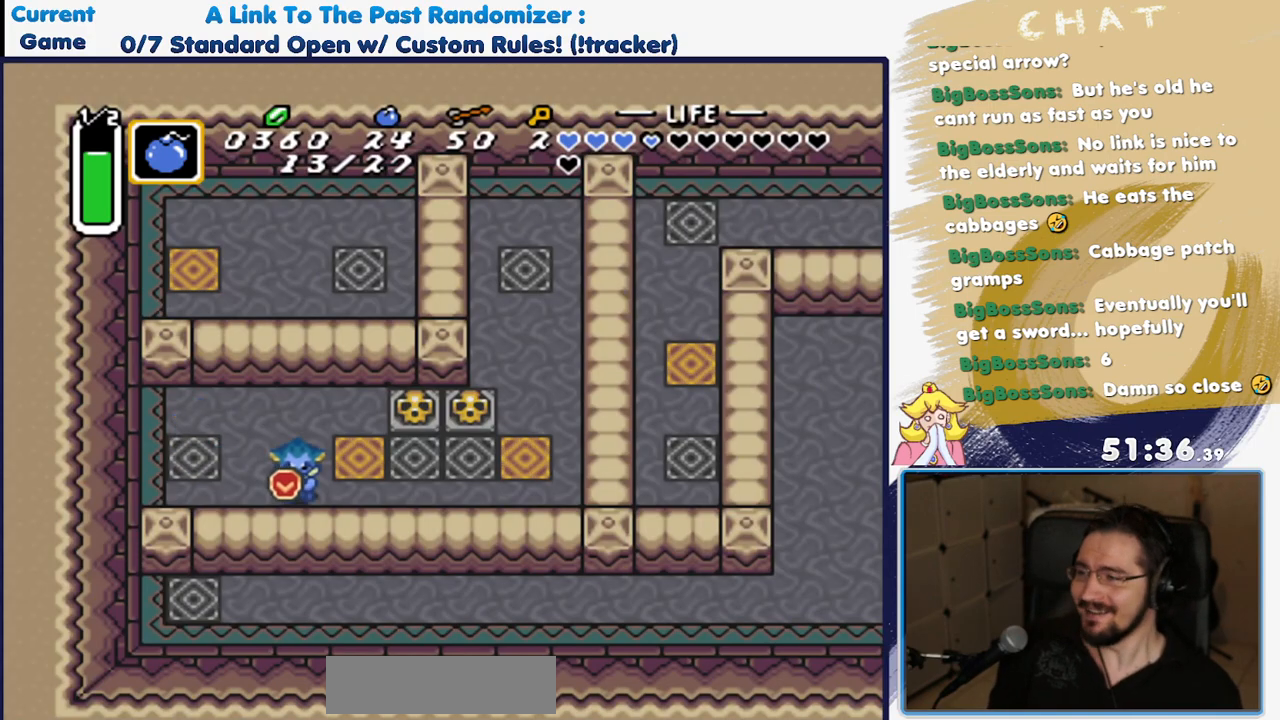
{"buttons": ["DPAD_RIGHT"], "events": [[500, "DPAD_DOWN", "up"]]}